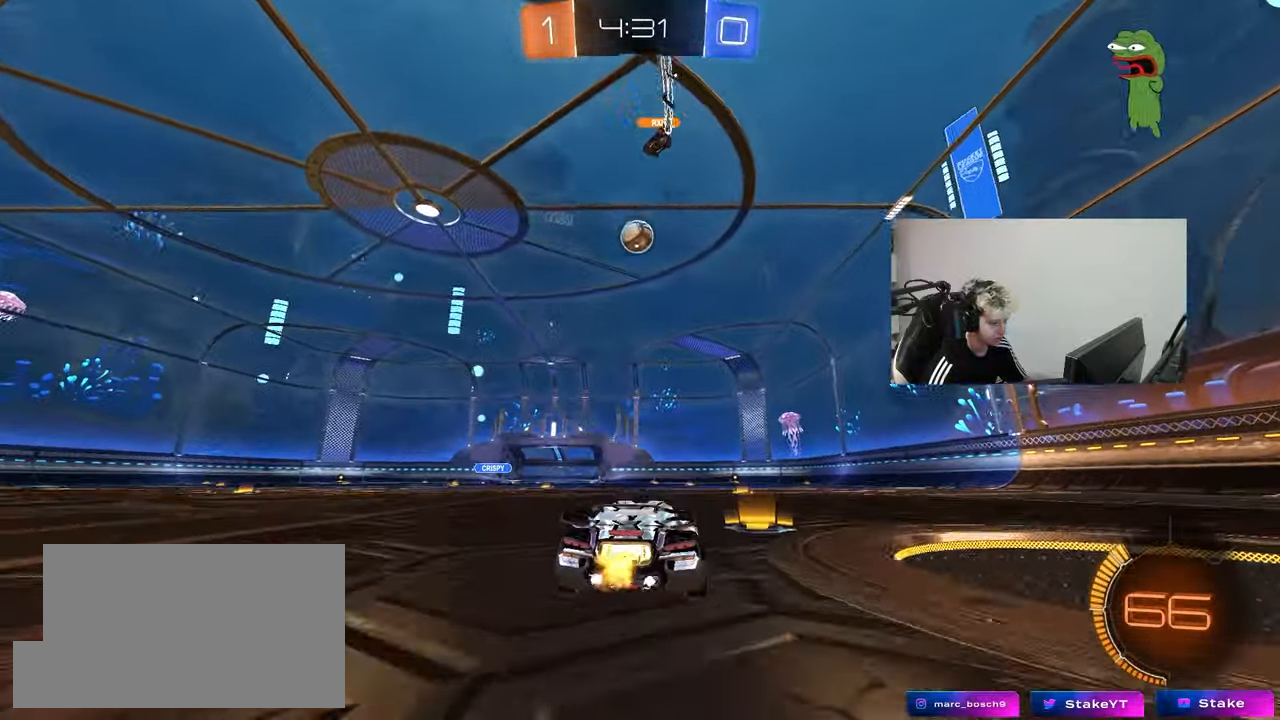
Gameplay with keyboard and mouse; each line is a JSON object with the keys and mouse buttons held at the frame after it. "events" lists presses ("down") and releases ("up") of "1", "2", "3", "4", "5", "a", "alt", "c", "caps_lock", "ctrl", "d", "e", "f", "g", "q", "r", "s", "shift", "space", "t", "tab", "v", "w", "x", "z", "mouse_left", "mouse_wheel" and "mouse_right" between this image and that frame as [ms after this image, input, new state], when the widget could be followed in between. "mouse_left", "mouse_wheel", "mouse_right" = the "left", "wheel", "right" buttons of the "mouse" list. No other keys are recorded. "wheel" means that the mouse wheel is clicked or scrolled. "mouse_move" is the direction in which the mouse moves at that frame (one of eight, or "still"), when it could be read.
{"keys": ["w"], "mouse": [], "mouse_move": "still", "events": [[133, "d", "up"]]}
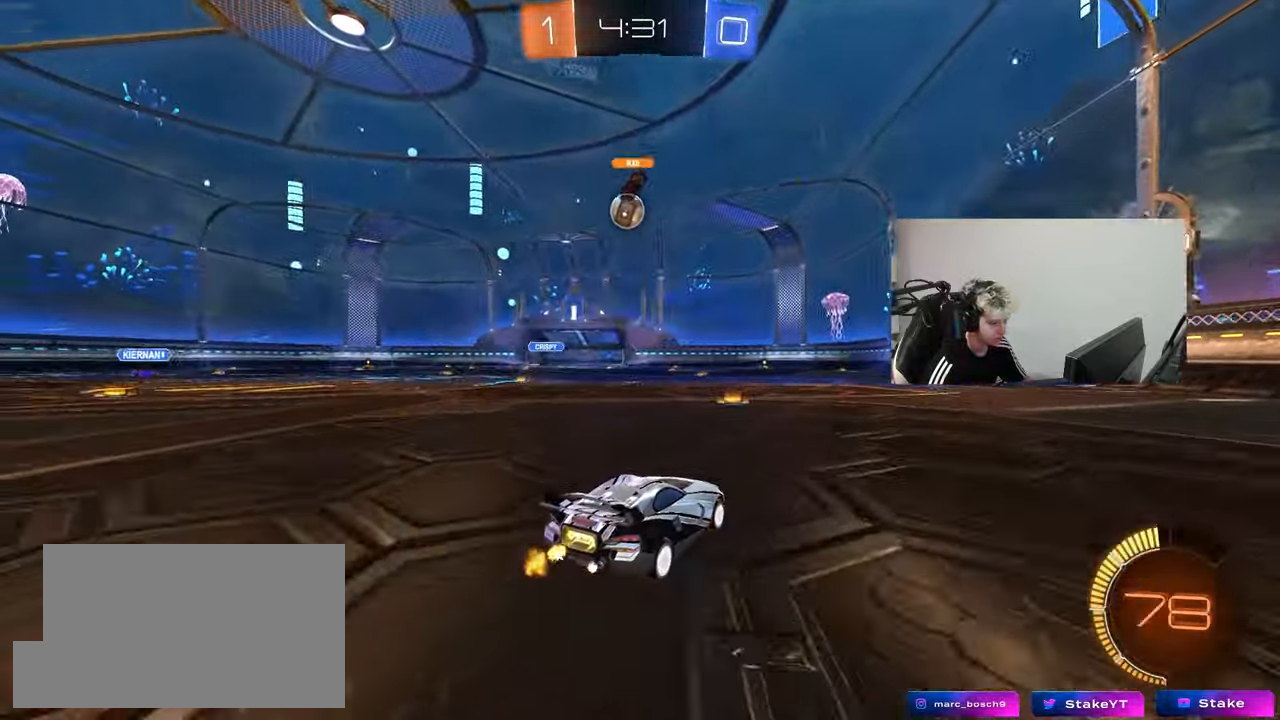
{"keys": ["a", "w"], "mouse": [], "mouse_move": "still", "events": [[150, "a", "down"], [250, "a", "up"], [433, "a", "down"]]}
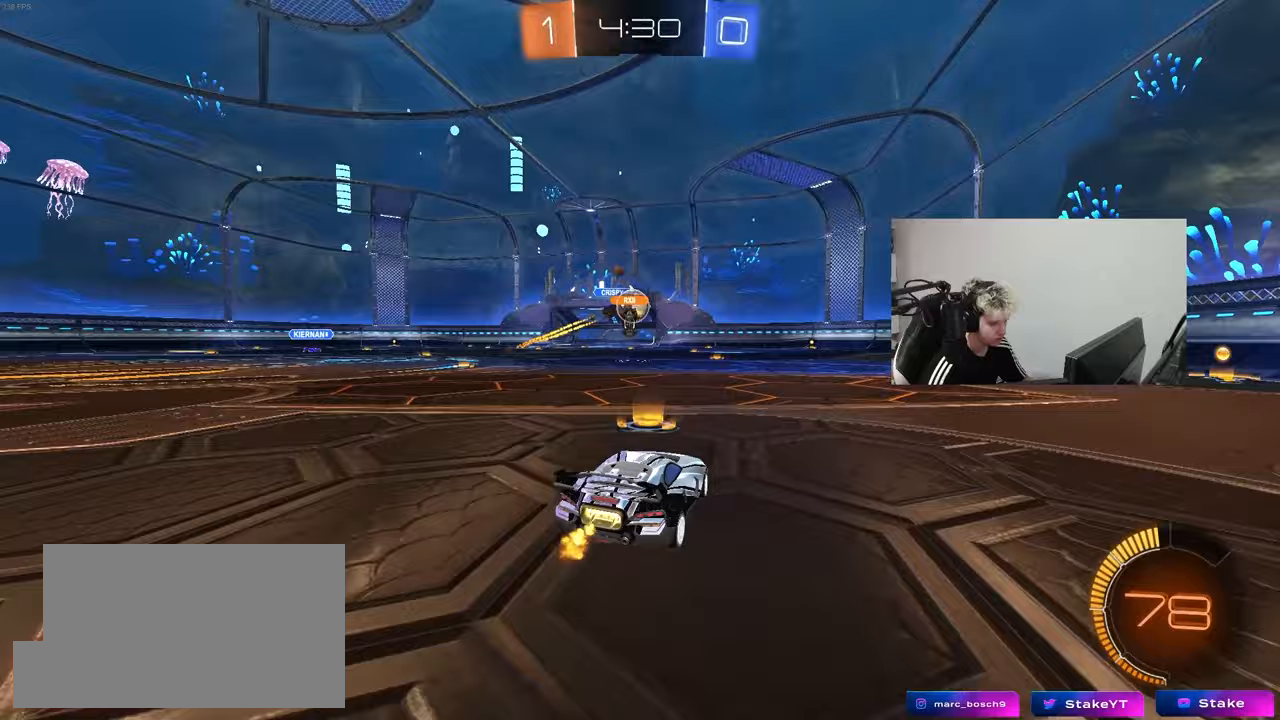
{"keys": ["d", "w"], "mouse": ["left"], "mouse_move": "still", "events": [[17, "a", "up"], [117, "d", "down"], [250, "shift", "down"], [350, "shift", "up"], [400, "d", "up"], [400, "mouse_left", "down"], [500, "d", "down"]]}
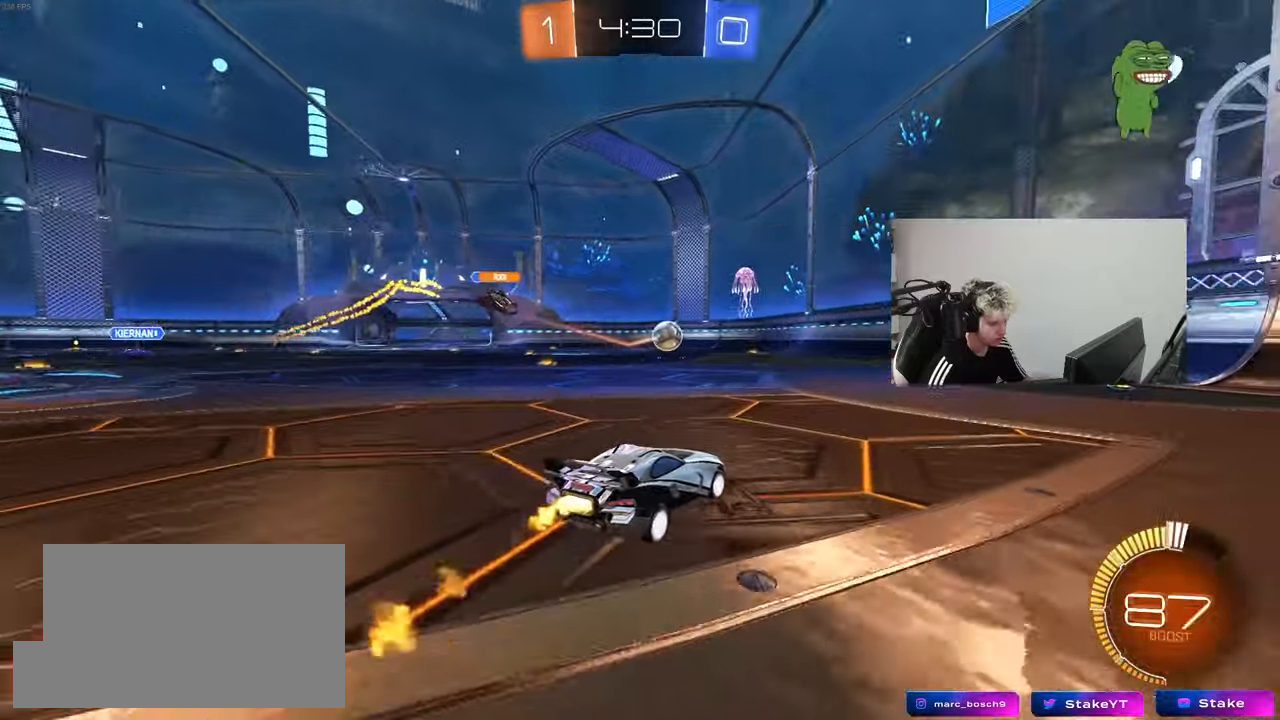
{"keys": ["s"], "mouse": ["right"], "mouse_move": "down", "events": [[183, "d", "up"], [233, "mouse_left", "up"], [367, "a", "down"], [367, "mouse_right", "down"], [417, "w", "up"], [467, "a", "up"], [467, "s", "down"]]}
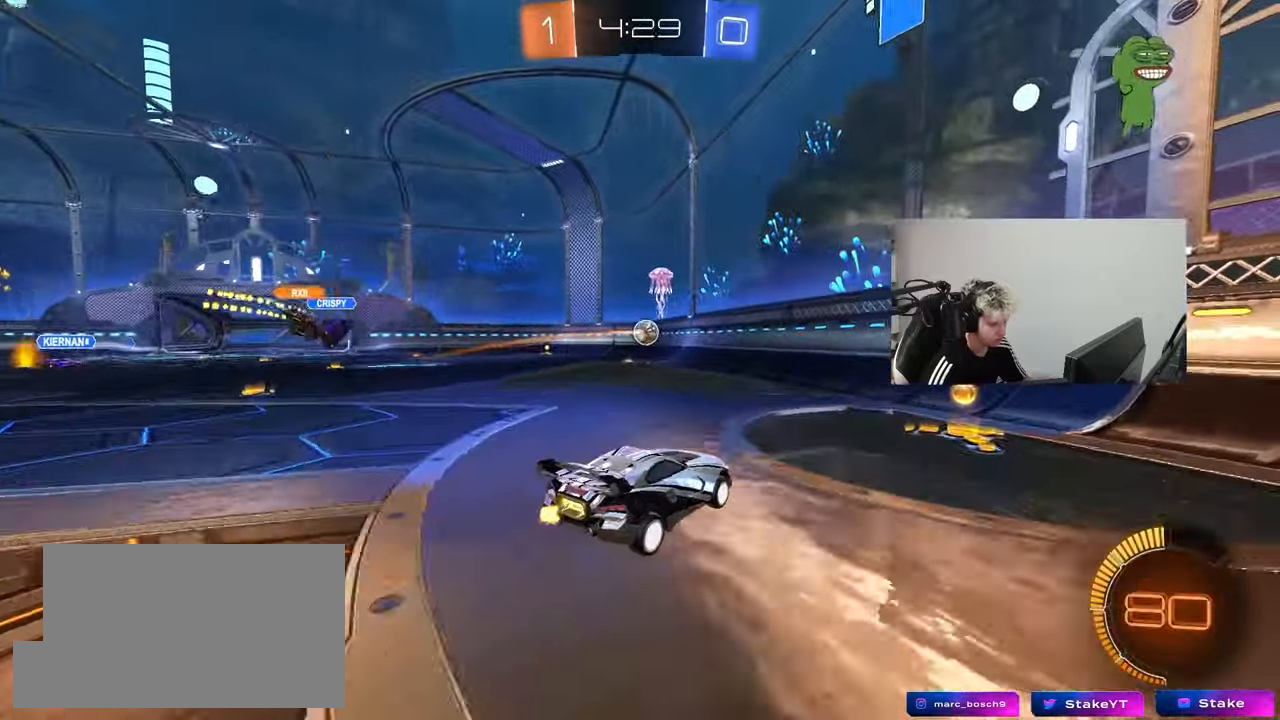
{"keys": [], "mouse": [], "mouse_move": "up", "events": [[67, "s", "up"], [200, "a", "down"], [200, "shift", "down"], [300, "s", "down"], [333, "mouse_right", "up"], [383, "shift", "up"], [433, "a", "up"], [433, "s", "up"]]}
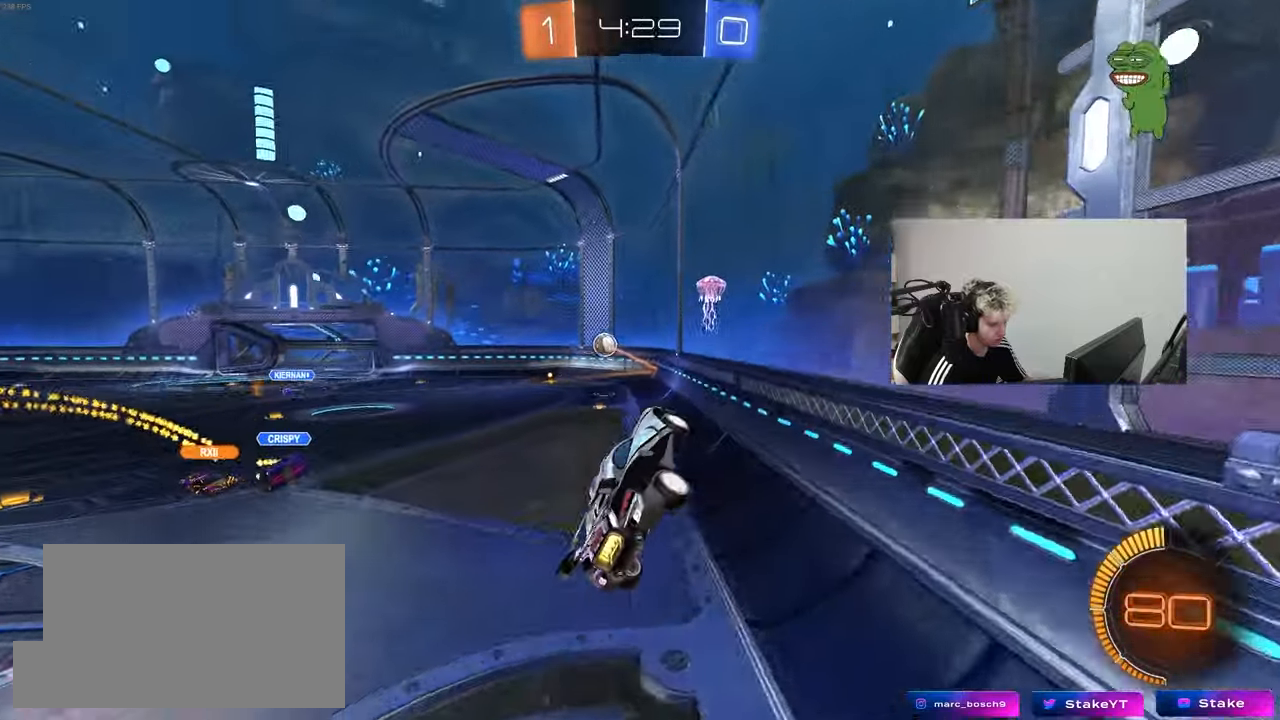
{"keys": ["w"], "mouse": [], "mouse_move": "still", "events": [[117, "w", "down"]]}
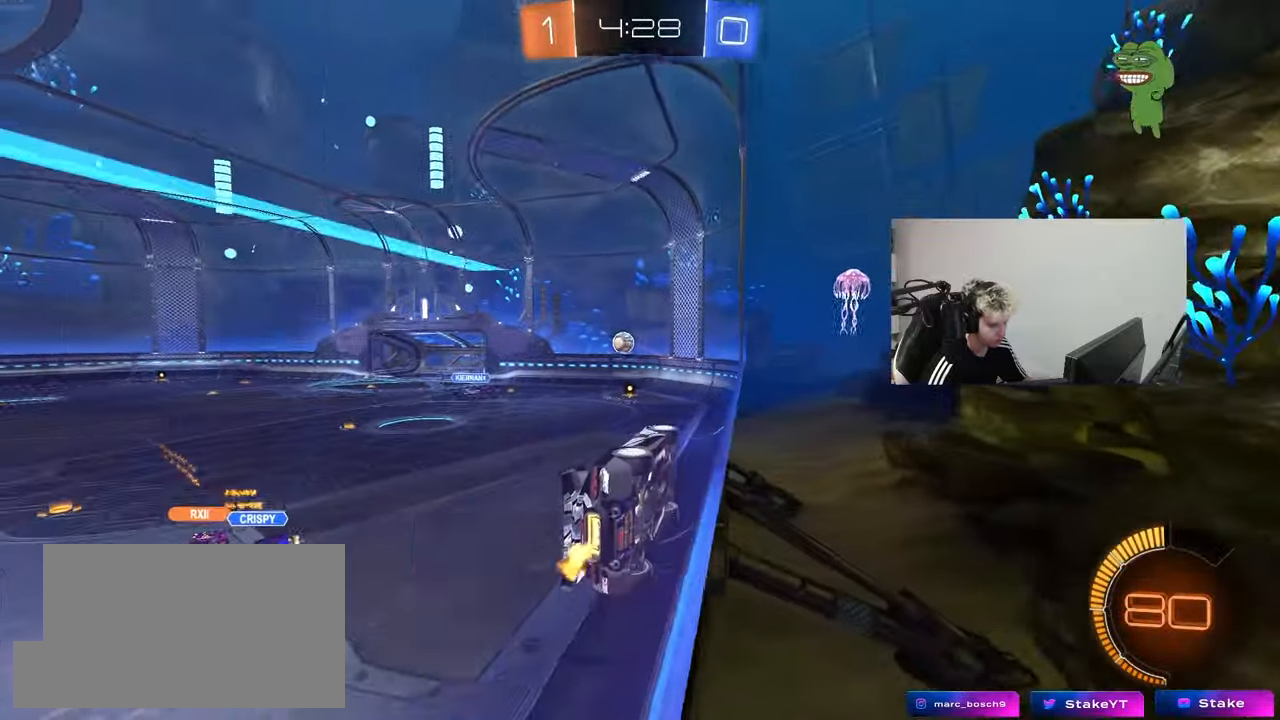
{"keys": ["w"], "mouse": [], "mouse_move": "still", "events": [[267, "a", "down"], [500, "a", "up"]]}
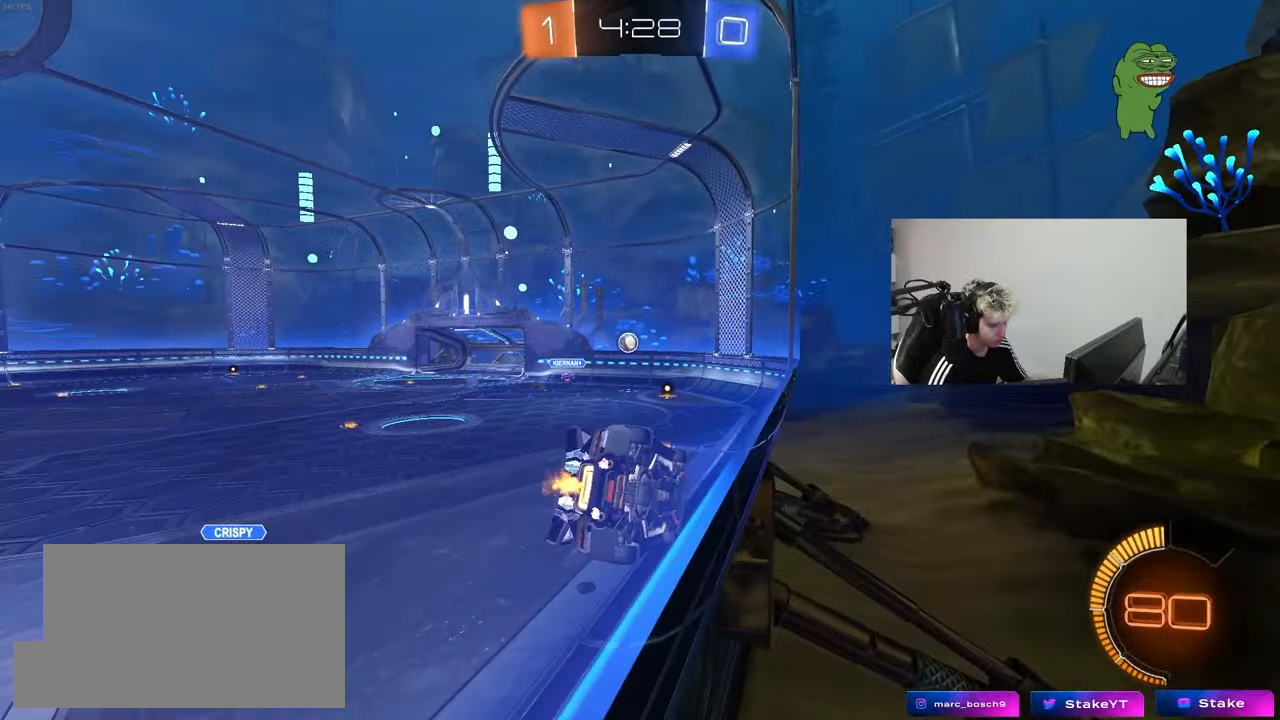
{"keys": ["w"], "mouse": ["left"], "mouse_move": "still", "events": [[100, "d", "down"], [200, "mouse_left", "down"], [433, "d", "up"]]}
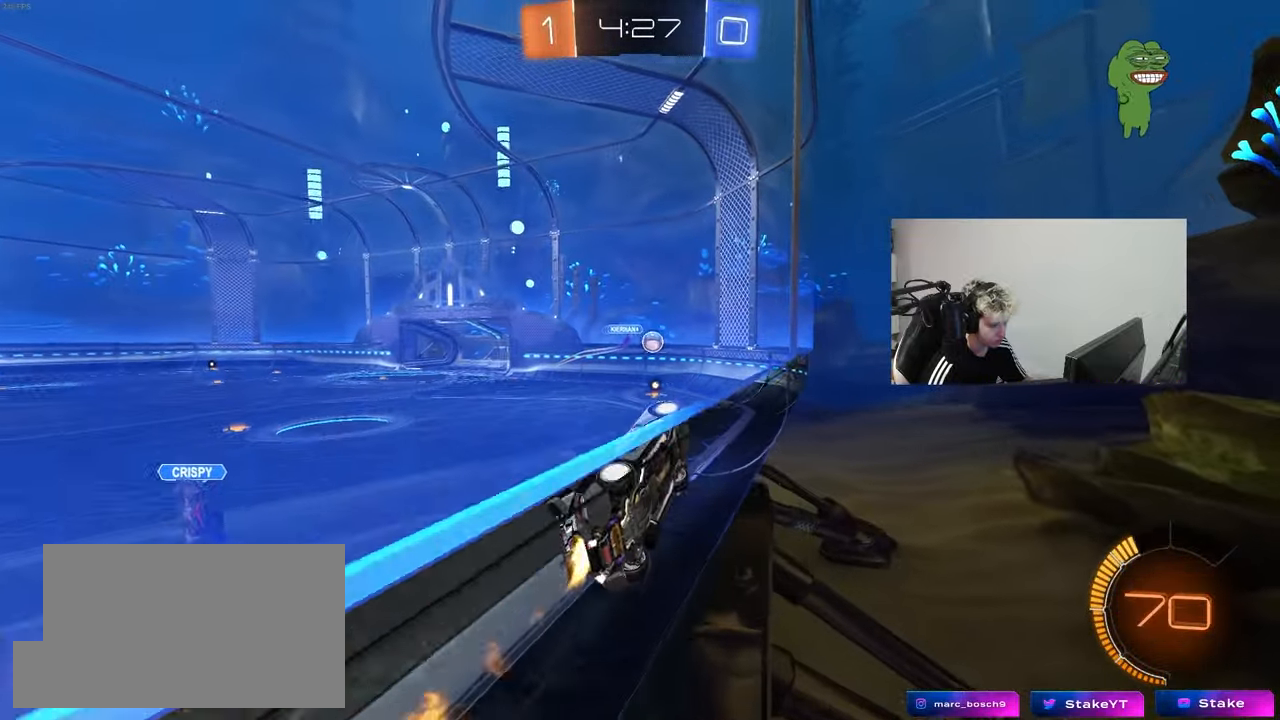
{"keys": ["s"], "mouse": ["right"], "mouse_move": "down-left", "events": [[67, "a", "down"], [217, "mouse_left", "up"], [350, "a", "up"], [450, "mouse_right", "down"], [450, "w", "up"], [500, "s", "down"]]}
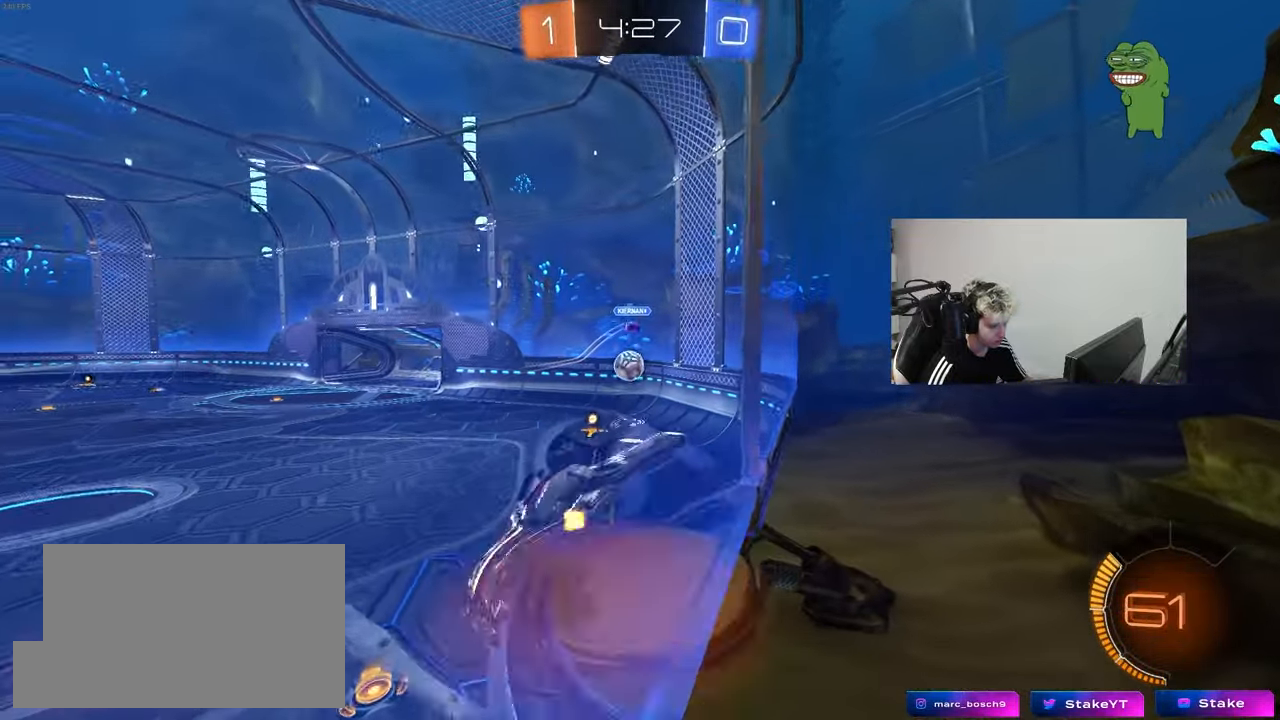
{"keys": ["a", "shift", "w"], "mouse": ["left", "right"], "mouse_move": "still", "events": [[83, "a", "down"], [133, "a", "up"], [133, "d", "down"], [183, "a", "down"], [233, "d", "up"], [233, "mouse_left", "down"], [233, "mouse_right", "up"], [267, "s", "up"], [317, "shift", "down"], [417, "w", "down"], [467, "mouse_right", "down"]]}
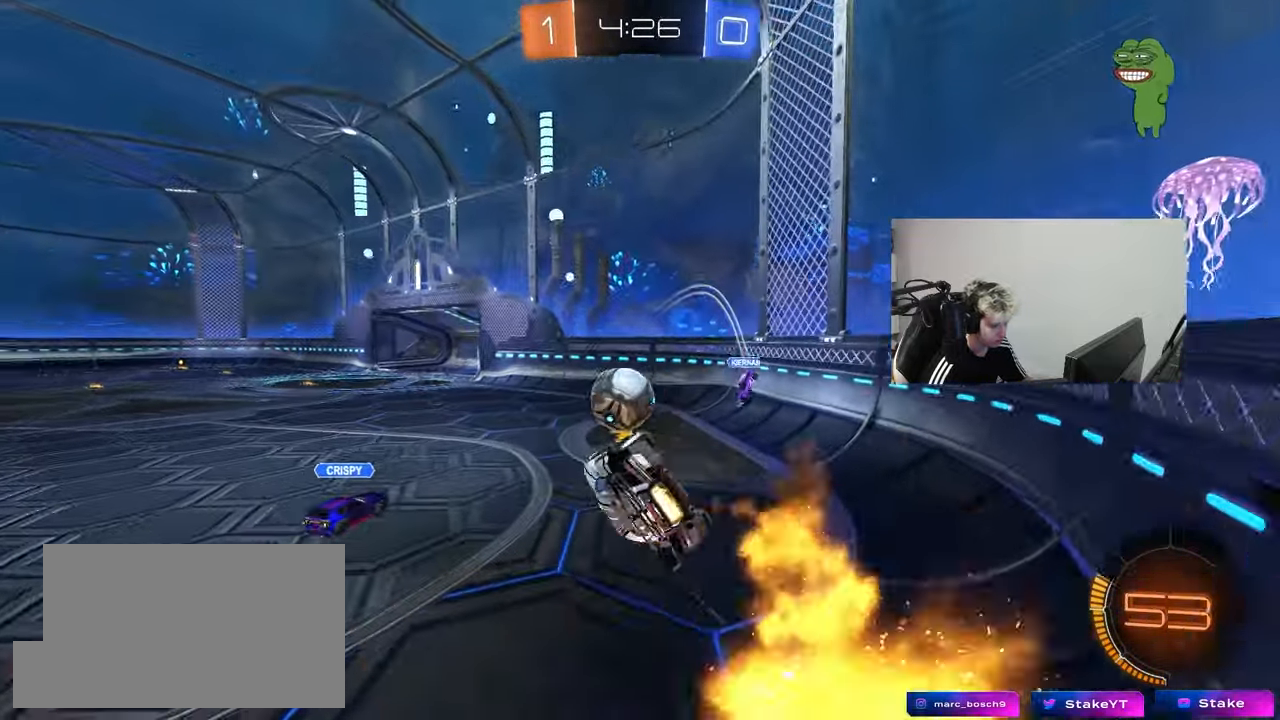
{"keys": ["a", "s", "shift"], "mouse": ["left"], "mouse_move": "still", "events": [[50, "s", "down"], [50, "w", "up"], [150, "mouse_right", "up"], [250, "s", "up"], [483, "s", "down"]]}
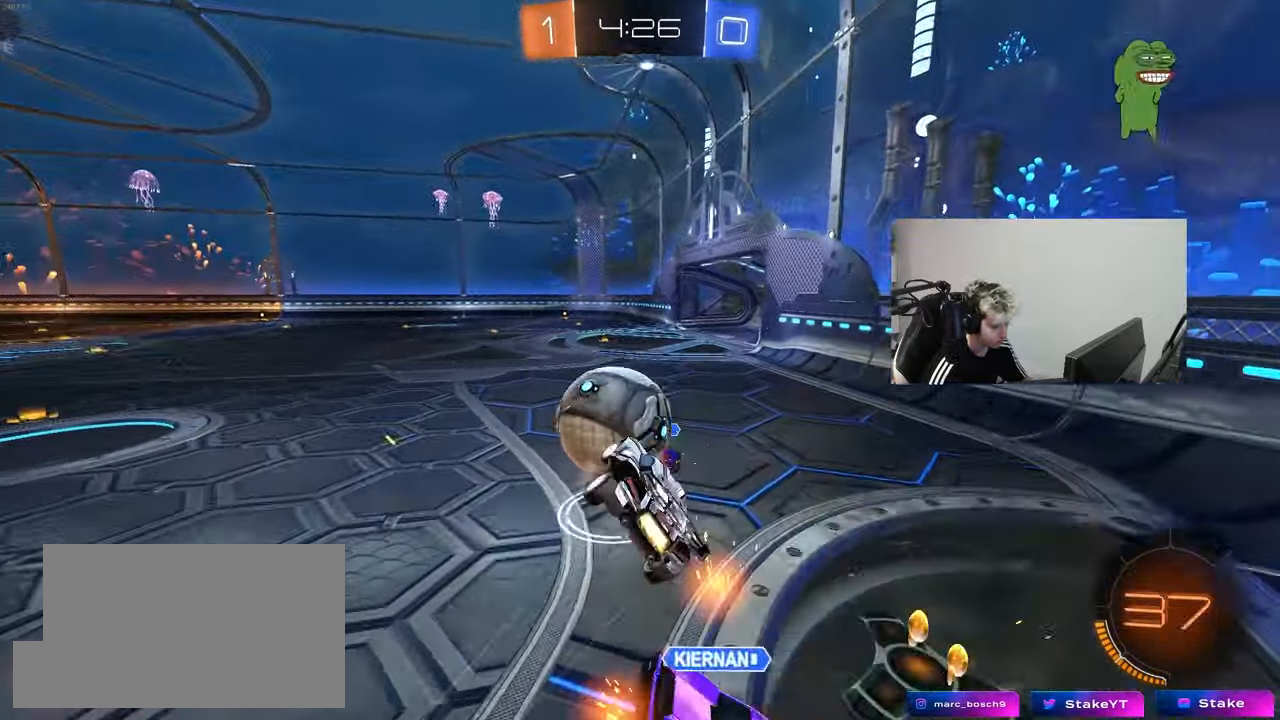
{"keys": [], "mouse": [], "mouse_move": "still", "events": [[67, "shift", "up"], [167, "a", "up"], [167, "d", "down"], [267, "mouse_left", "up"], [267, "shift", "down"], [350, "d", "up"], [350, "s", "up"], [350, "shift", "up"]]}
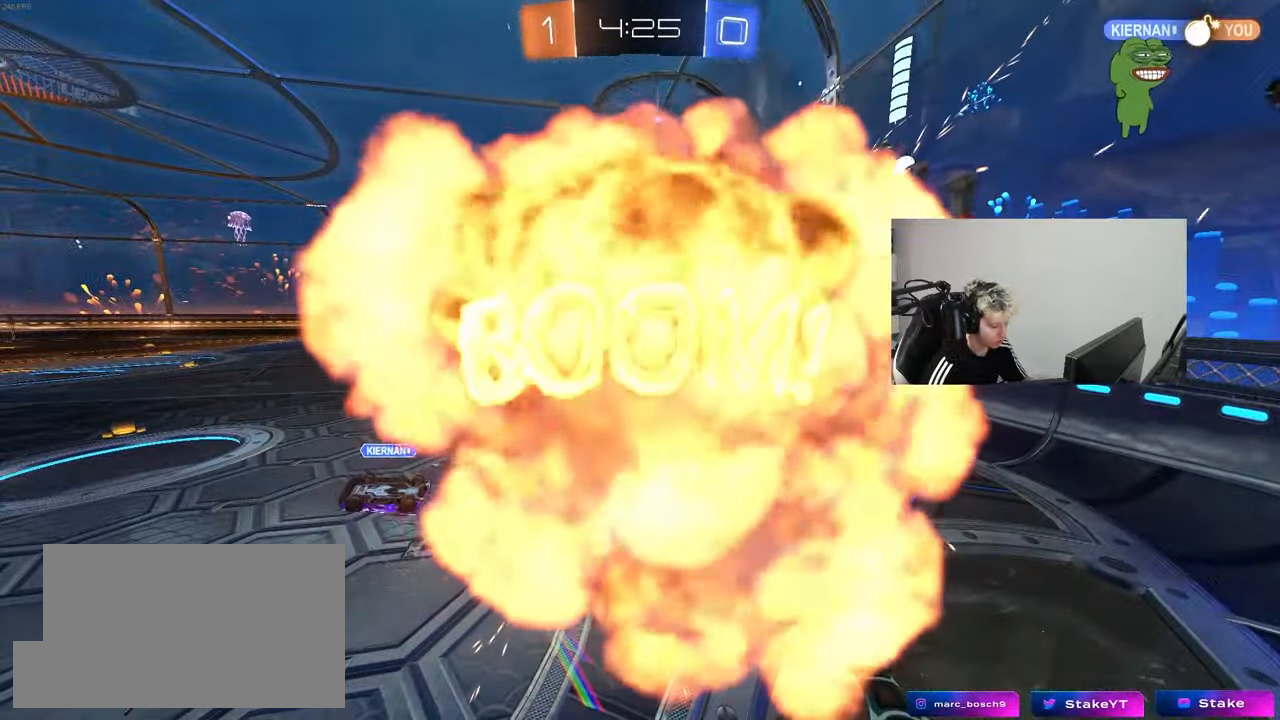
{"keys": [], "mouse": [], "mouse_move": "up-right", "events": []}
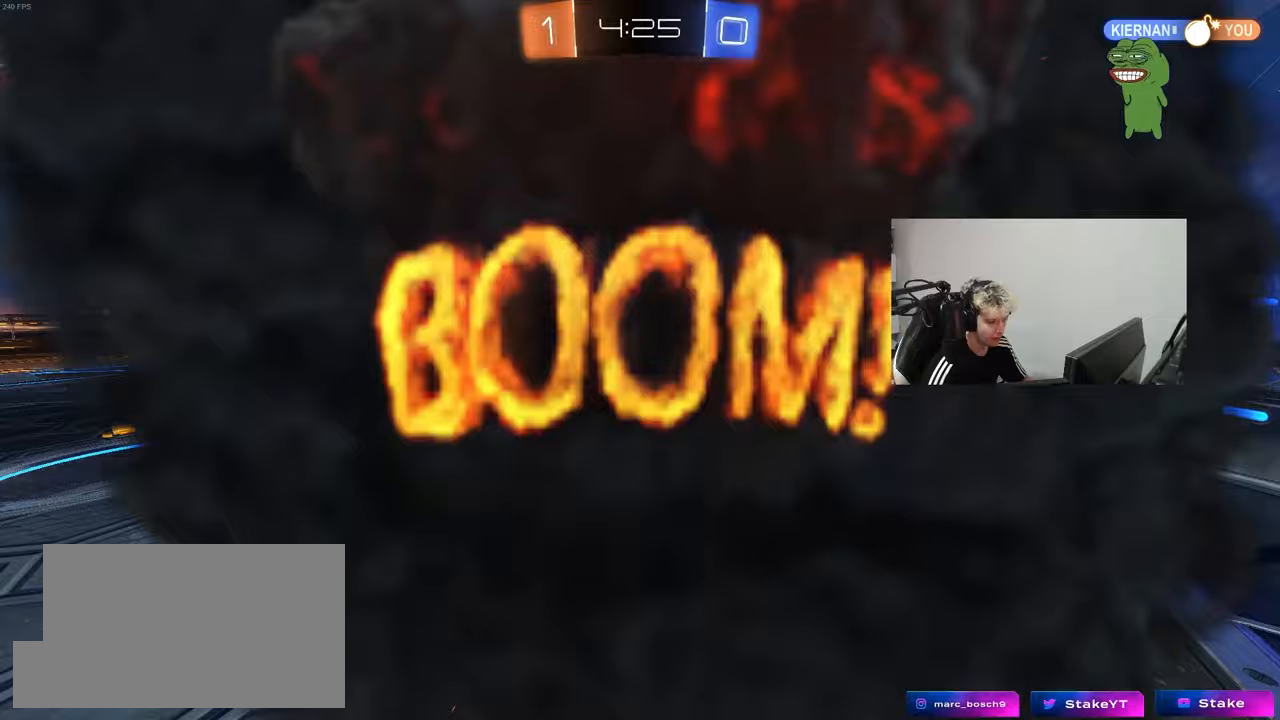
{"keys": [], "mouse": [], "mouse_move": "still", "events": []}
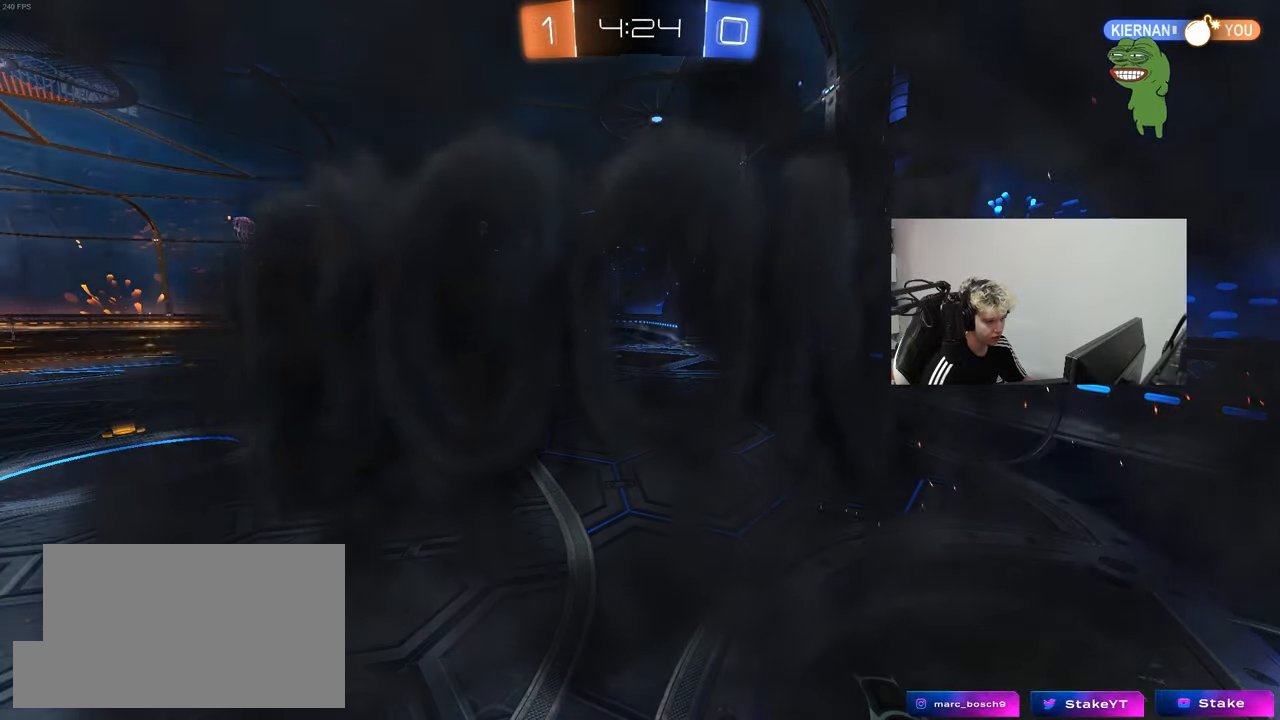
{"keys": [], "mouse": [], "mouse_move": "still", "events": []}
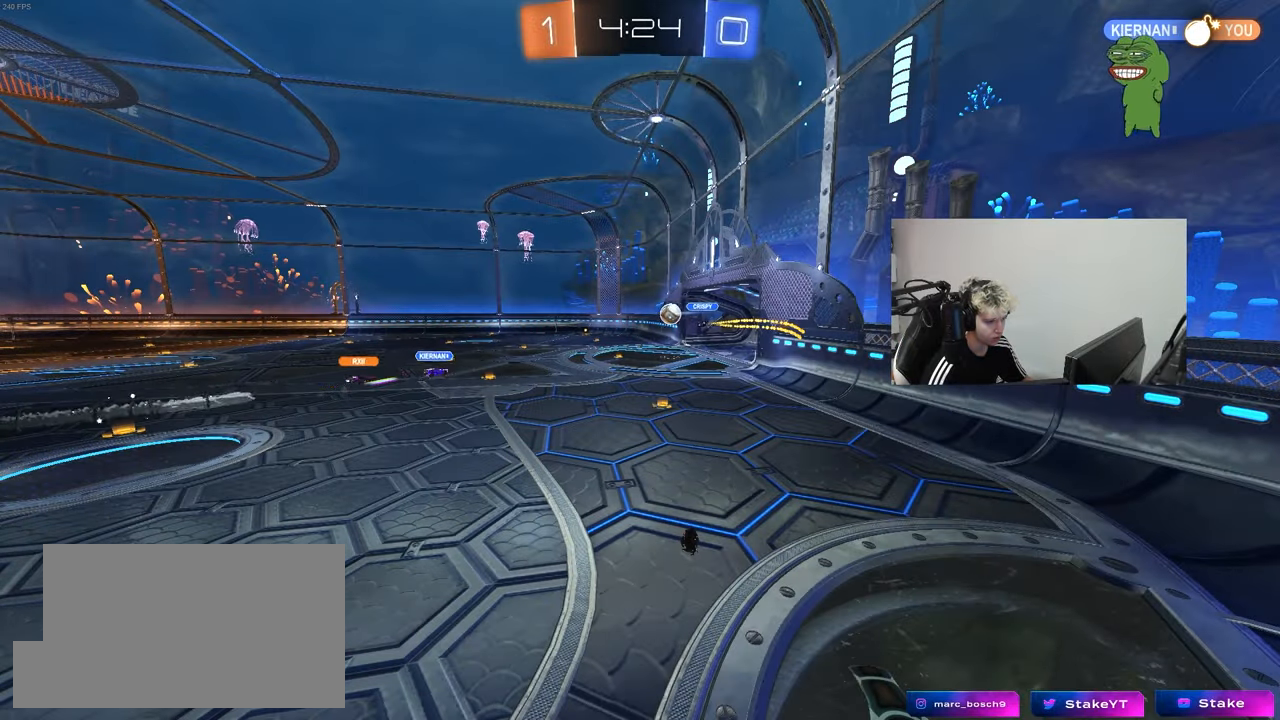
{"keys": [], "mouse": [], "mouse_move": "still", "events": []}
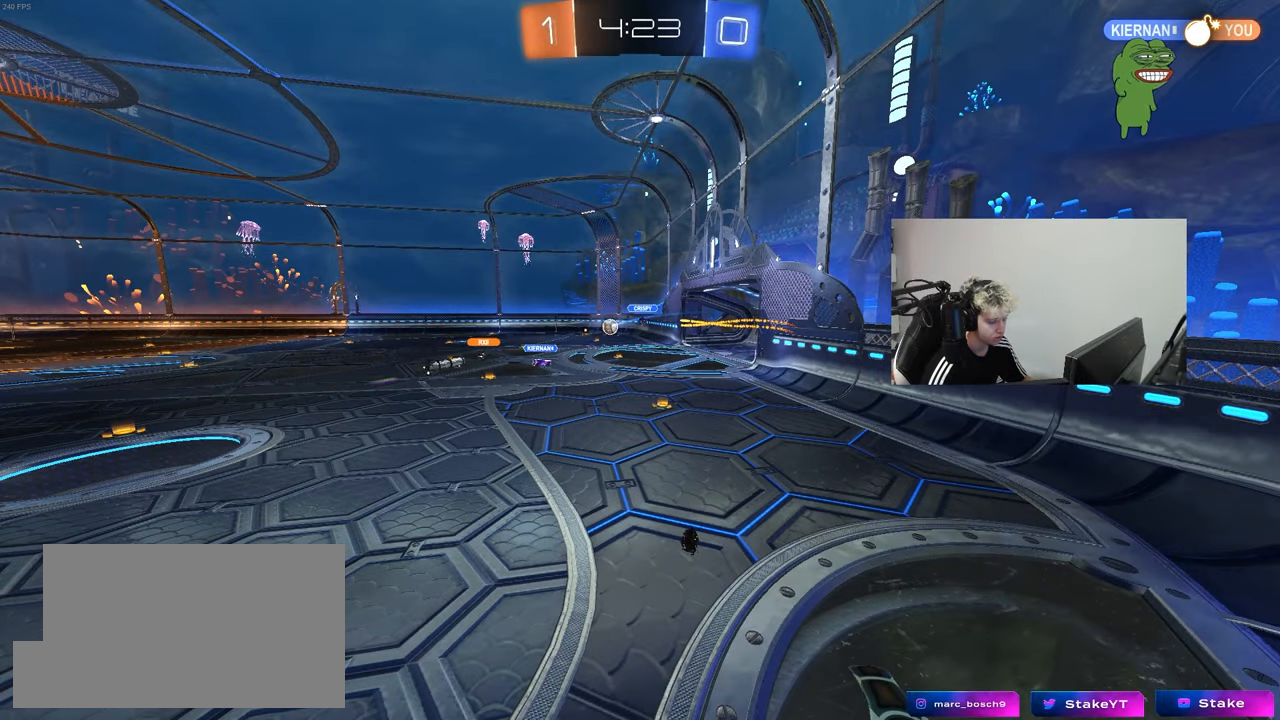
{"keys": ["a", "w"], "mouse": [], "mouse_move": "still", "events": [[200, "a", "down"], [200, "w", "down"]]}
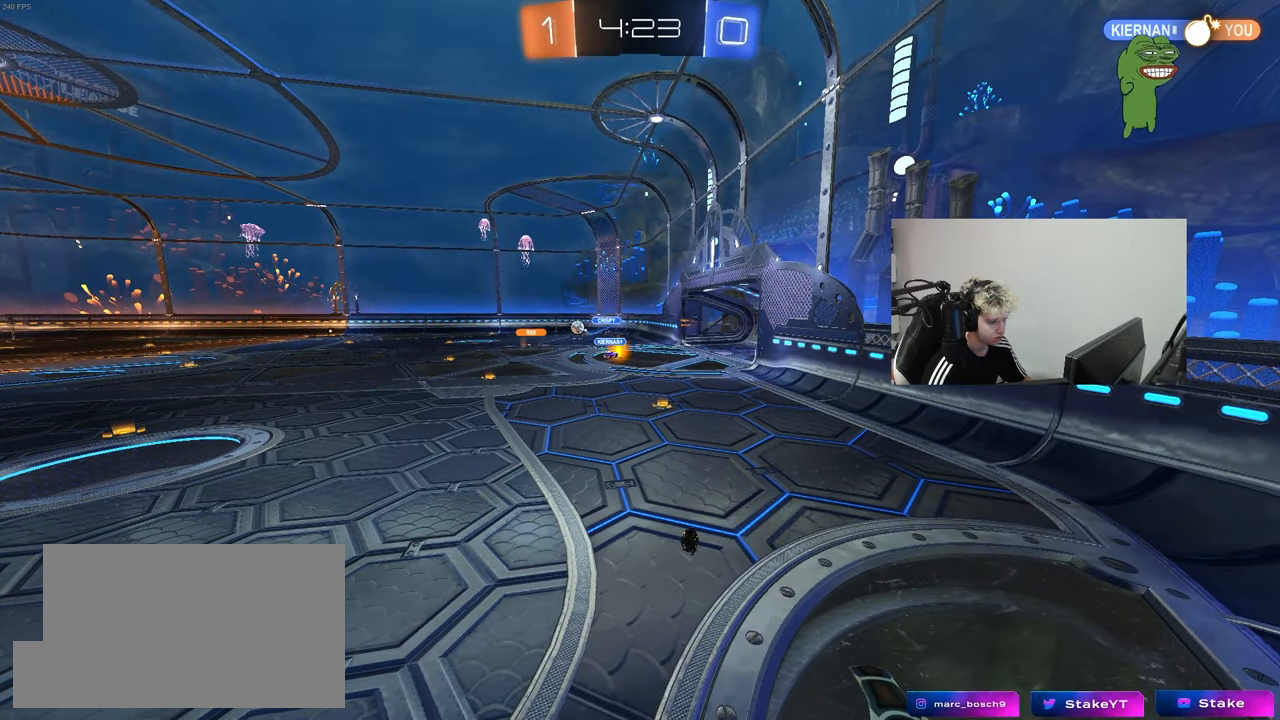
{"keys": ["a", "w"], "mouse": ["left"], "mouse_move": "down", "events": [[300, "mouse_left", "down"]]}
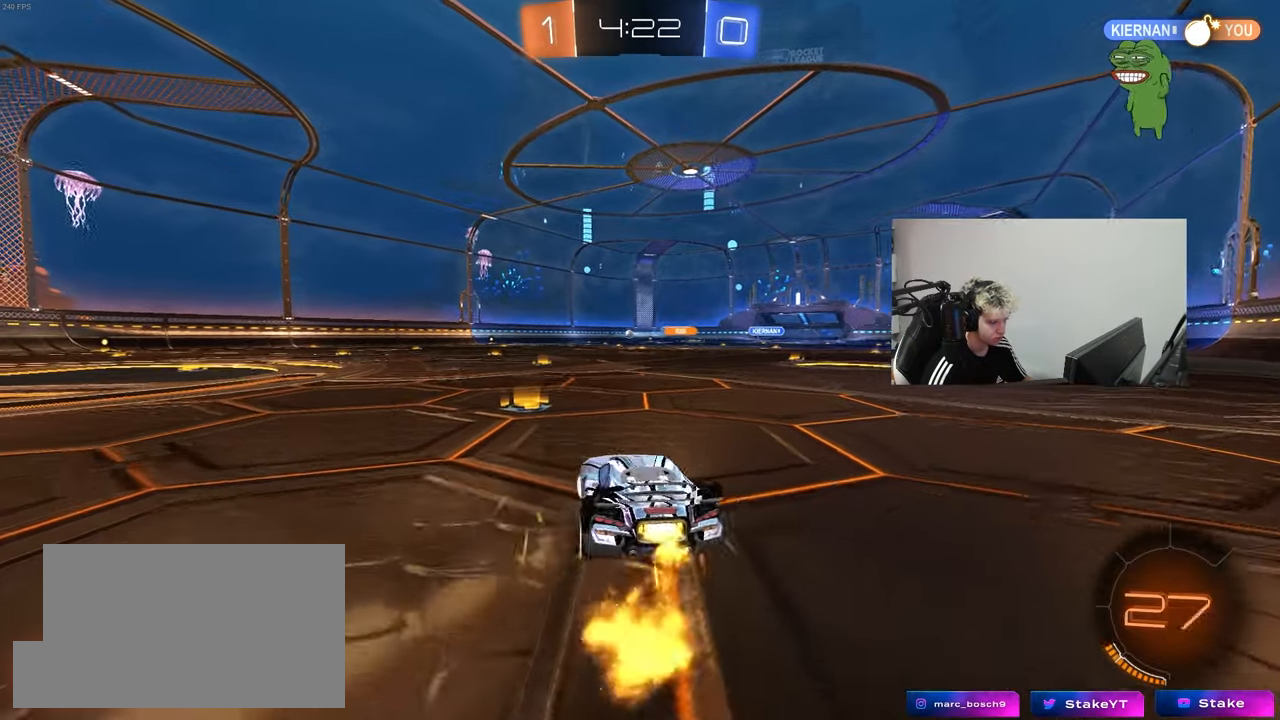
{"keys": ["a", "shift", "w"], "mouse": ["left"], "mouse_move": "still", "events": [[283, "a", "up"], [317, "d", "down"], [317, "mouse_right", "down"], [417, "a", "down"], [417, "mouse_right", "up"], [417, "shift", "down"], [467, "d", "up"]]}
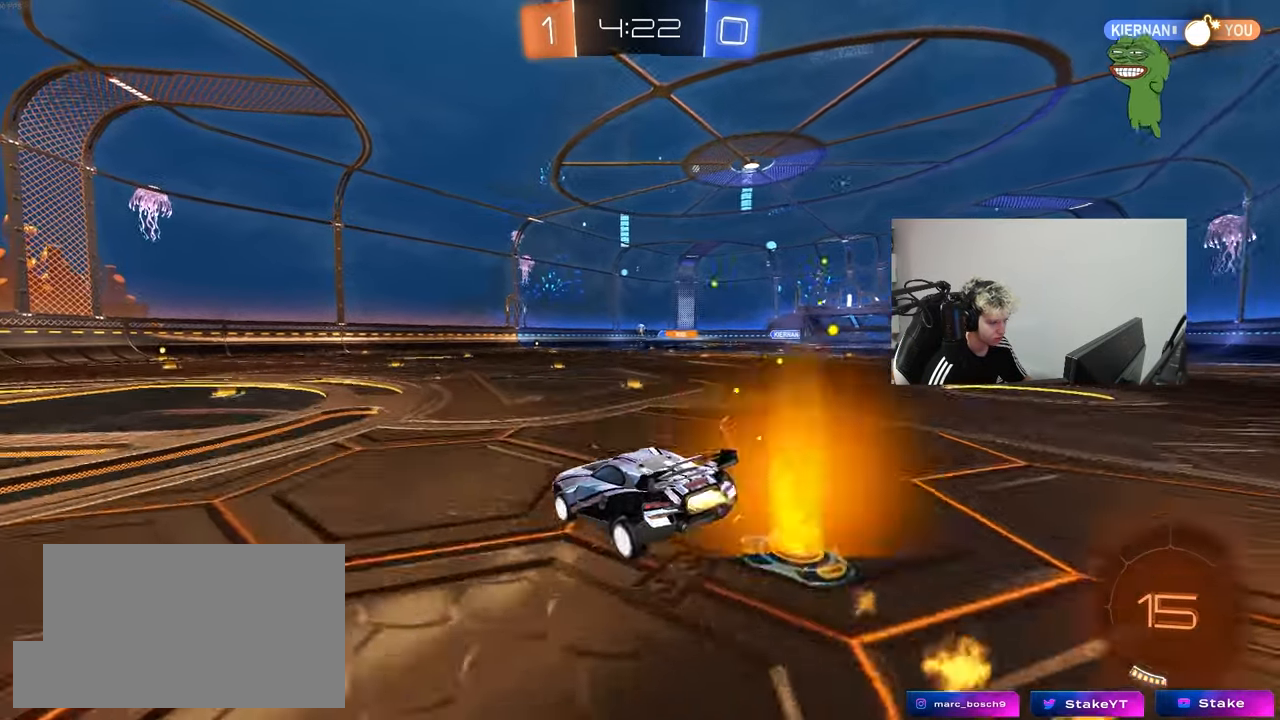
{"keys": ["a", "s", "shift"], "mouse": ["left"], "mouse_move": "still", "events": [[50, "mouse_right", "down"], [50, "s", "down"], [50, "w", "up"], [150, "mouse_right", "up"], [383, "s", "up"], [483, "s", "down"]]}
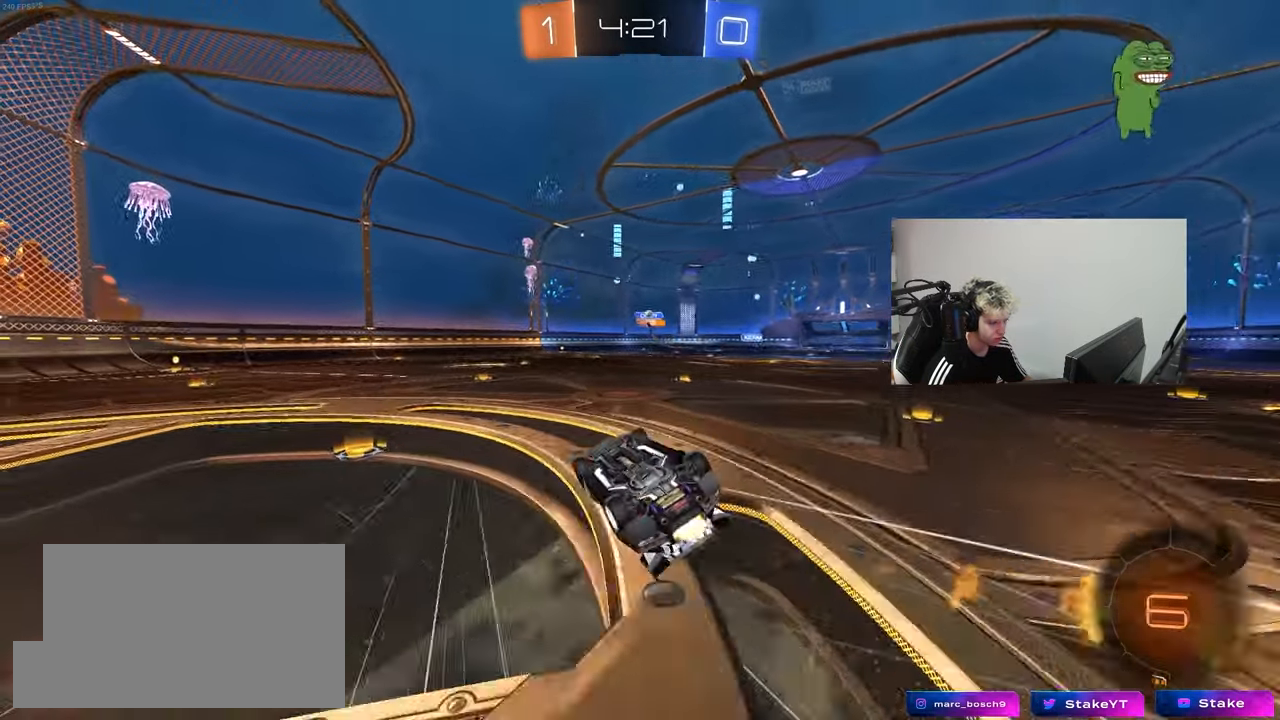
{"keys": [], "mouse": [], "mouse_move": "still", "events": [[167, "mouse_left", "up"], [267, "shift", "up"], [300, "s", "up"], [500, "a", "up"]]}
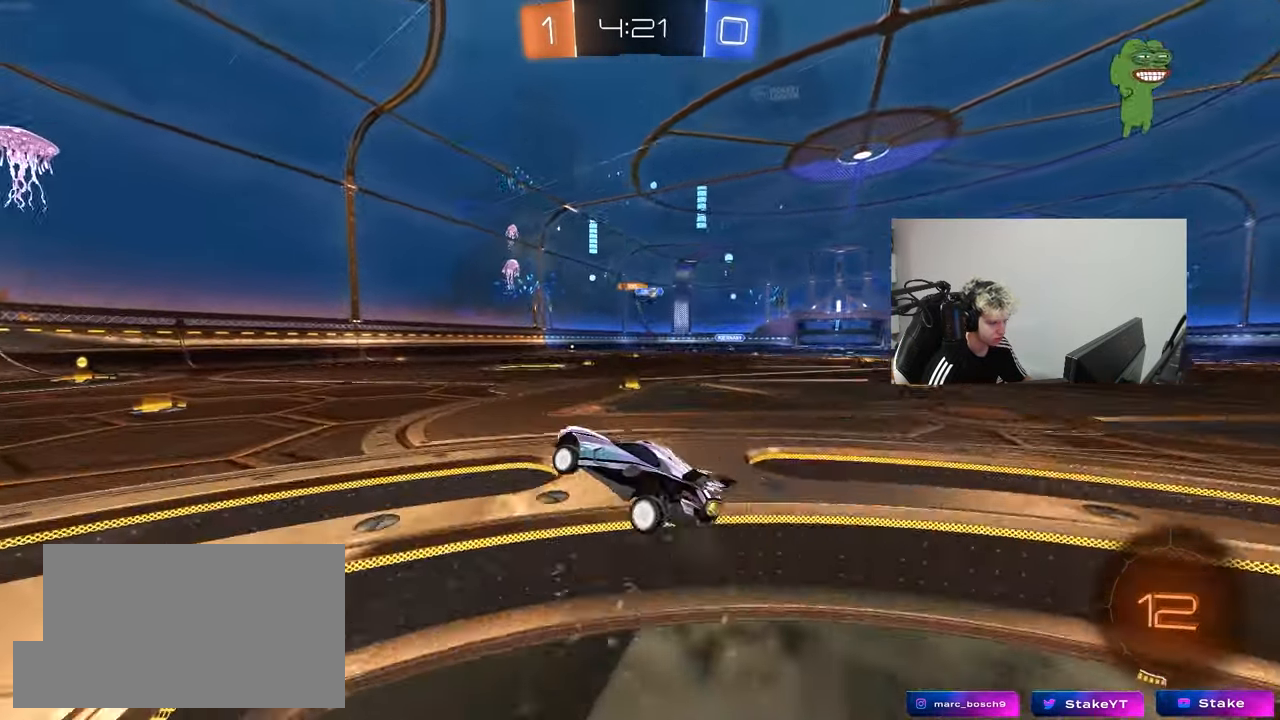
{"keys": ["d", "shift", "w"], "mouse": [], "mouse_move": "still", "events": [[83, "w", "down"], [133, "a", "down"], [233, "a", "up"], [367, "d", "down"], [417, "shift", "down"]]}
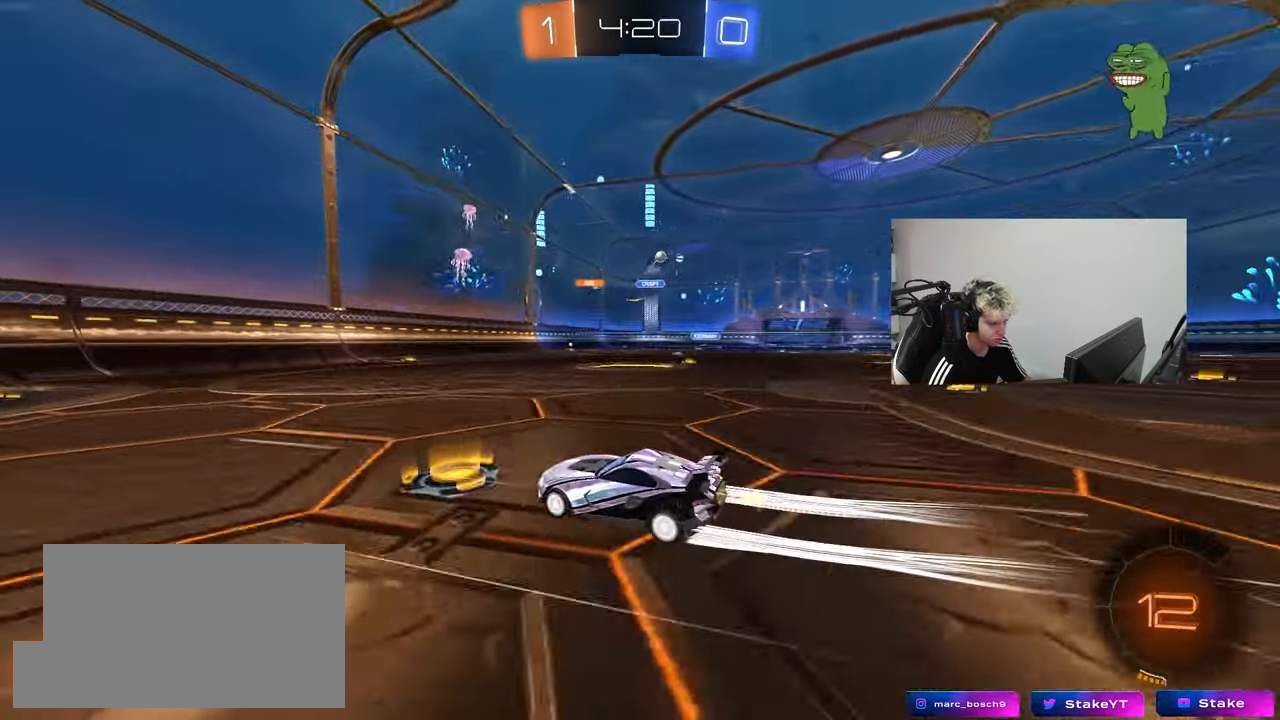
{"keys": ["d", "w"], "mouse": [], "mouse_move": "still", "events": [[100, "shift", "up"]]}
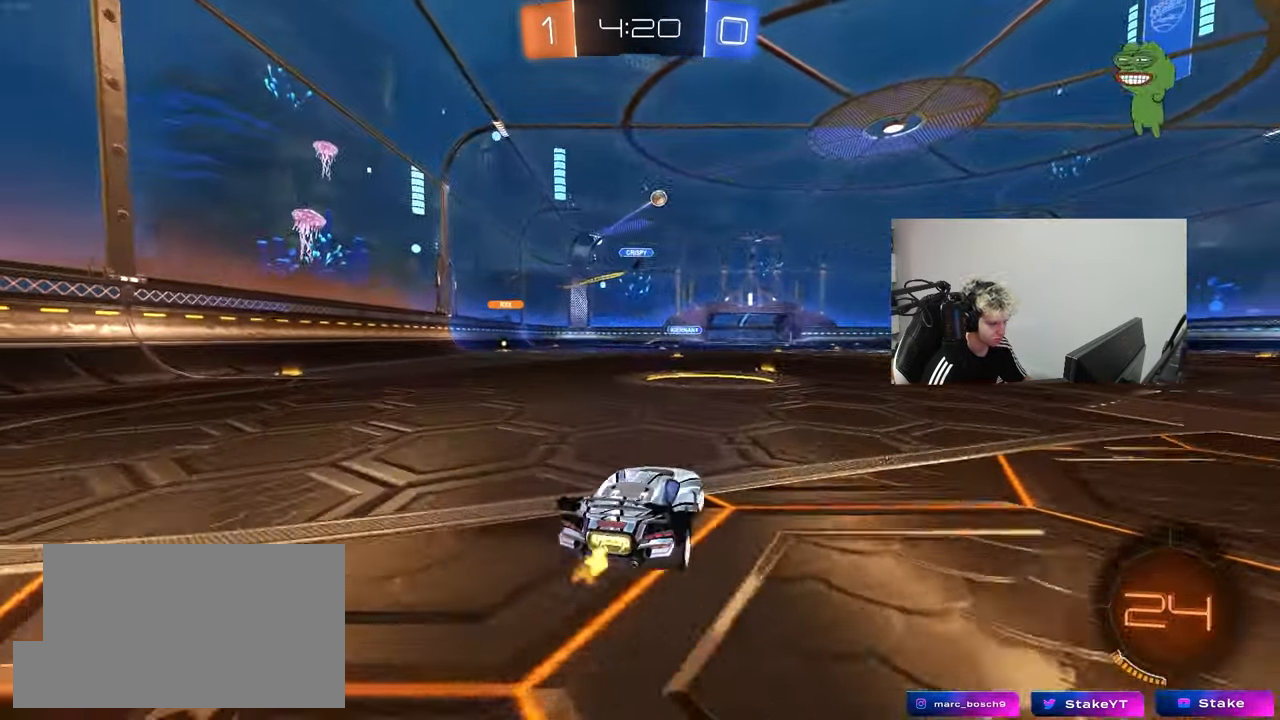
{"keys": ["w"], "mouse": [], "mouse_move": "still", "events": [[17, "shift", "down"], [67, "shift", "up"], [450, "d", "up"]]}
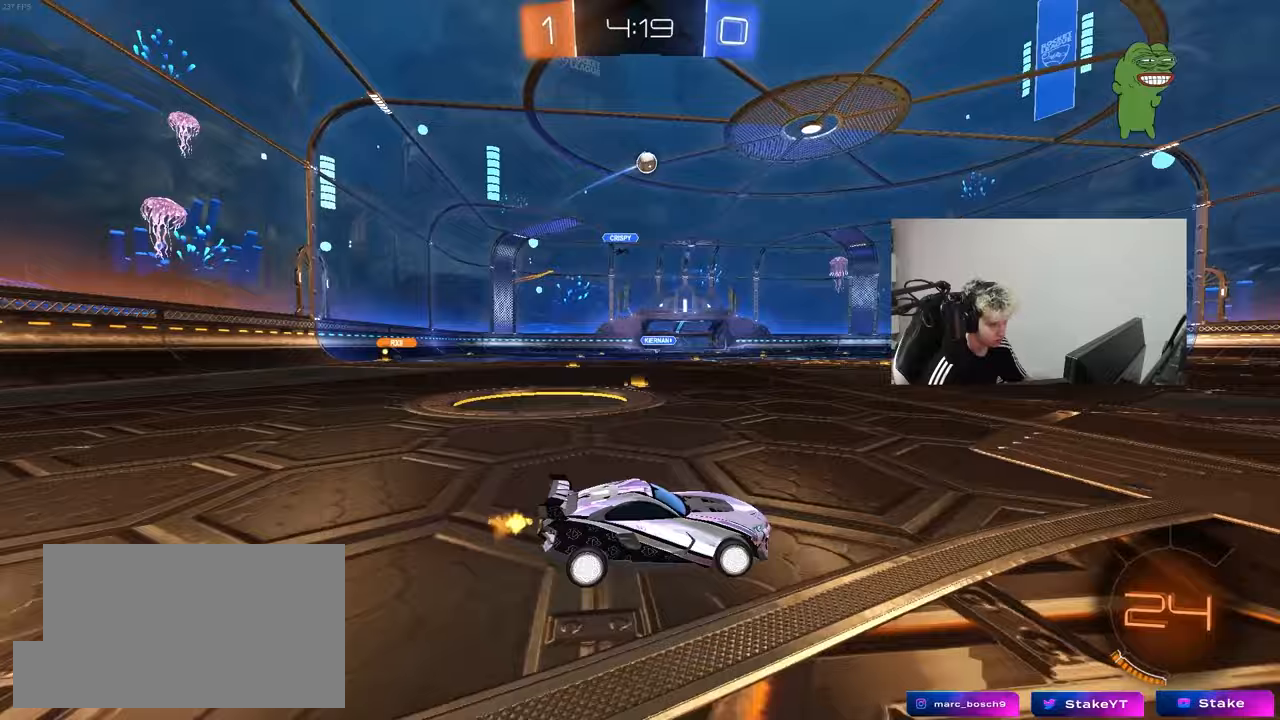
{"keys": ["w"], "mouse": ["left"], "mouse_move": "still", "events": [[33, "mouse_left", "down"], [183, "a", "down"], [233, "a", "up"], [267, "mouse_left", "up"], [467, "mouse_left", "down"]]}
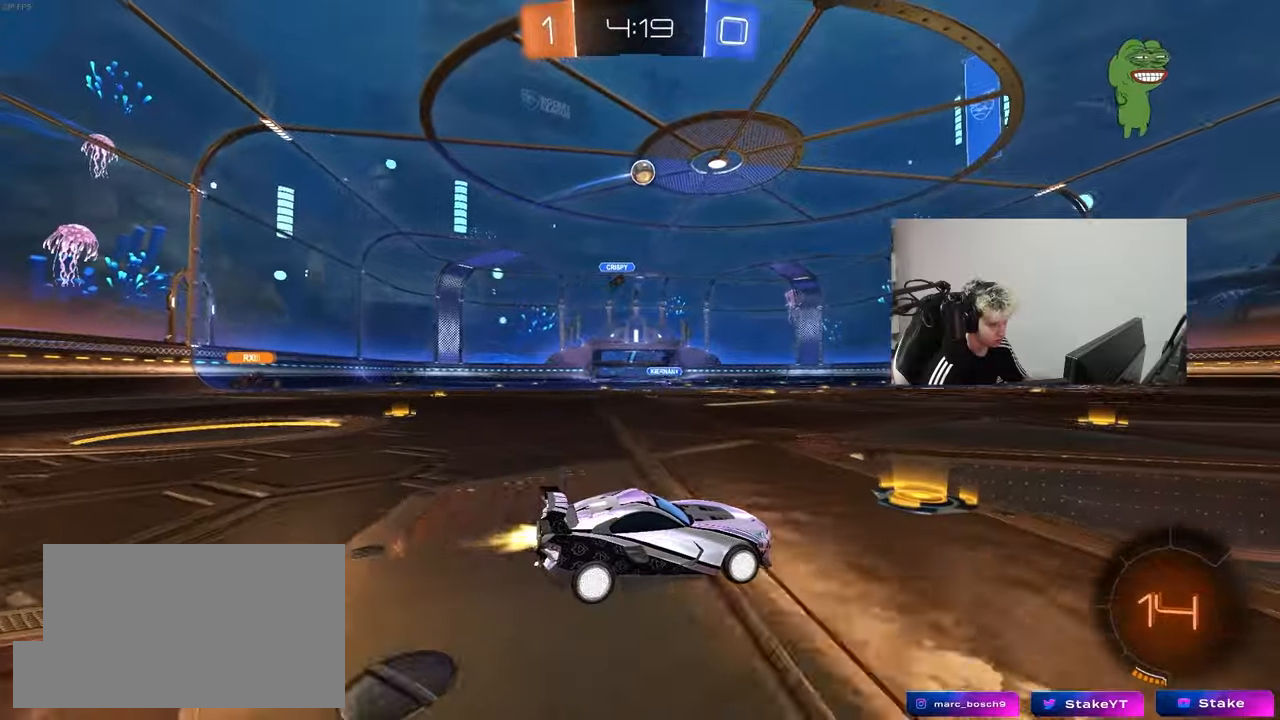
{"keys": [], "mouse": [], "mouse_move": "up", "events": [[67, "a", "down"], [250, "mouse_right", "down"], [283, "a", "up"], [283, "w", "up"], [333, "mouse_left", "up"], [333, "s", "down"], [483, "mouse_right", "up"], [483, "s", "up"]]}
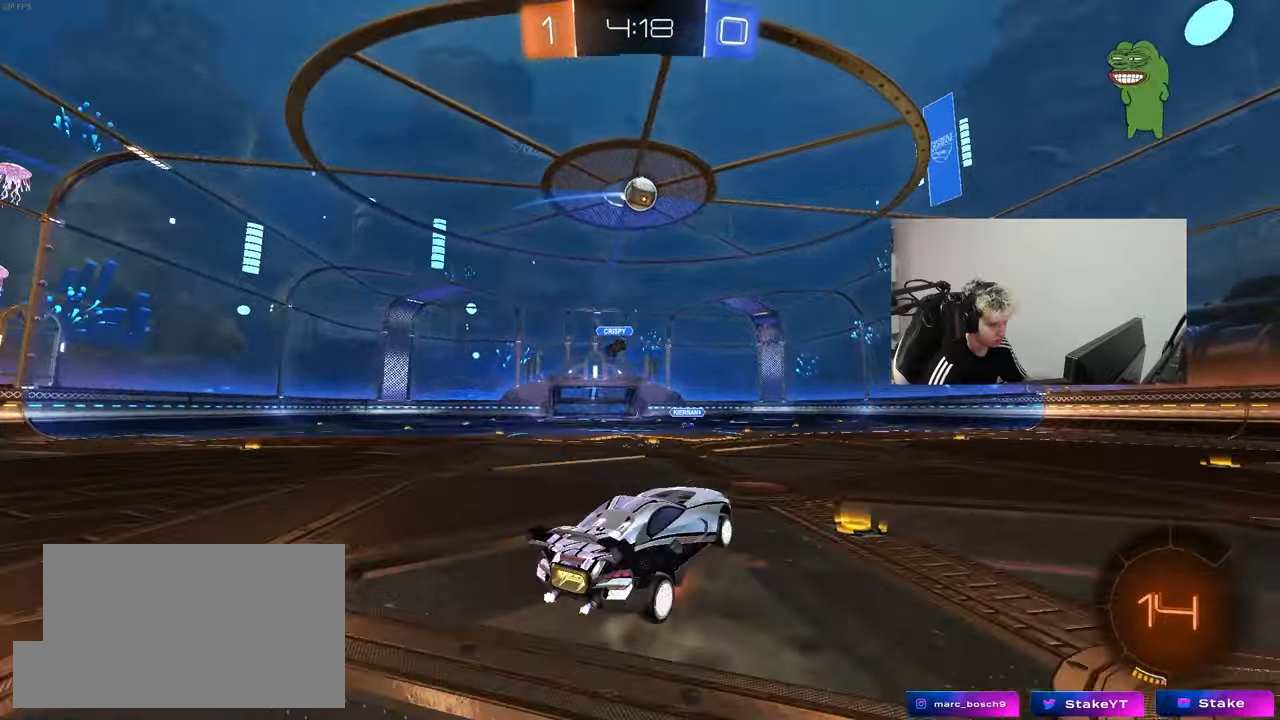
{"keys": ["d"], "mouse": ["left"], "mouse_move": "still", "events": [[17, "mouse_right", "down"], [67, "a", "down"], [117, "shift", "down"], [167, "mouse_left", "down"], [217, "mouse_right", "up"], [217, "shift", "up"], [267, "s", "down"], [317, "a", "up"], [350, "s", "up"], [500, "d", "down"]]}
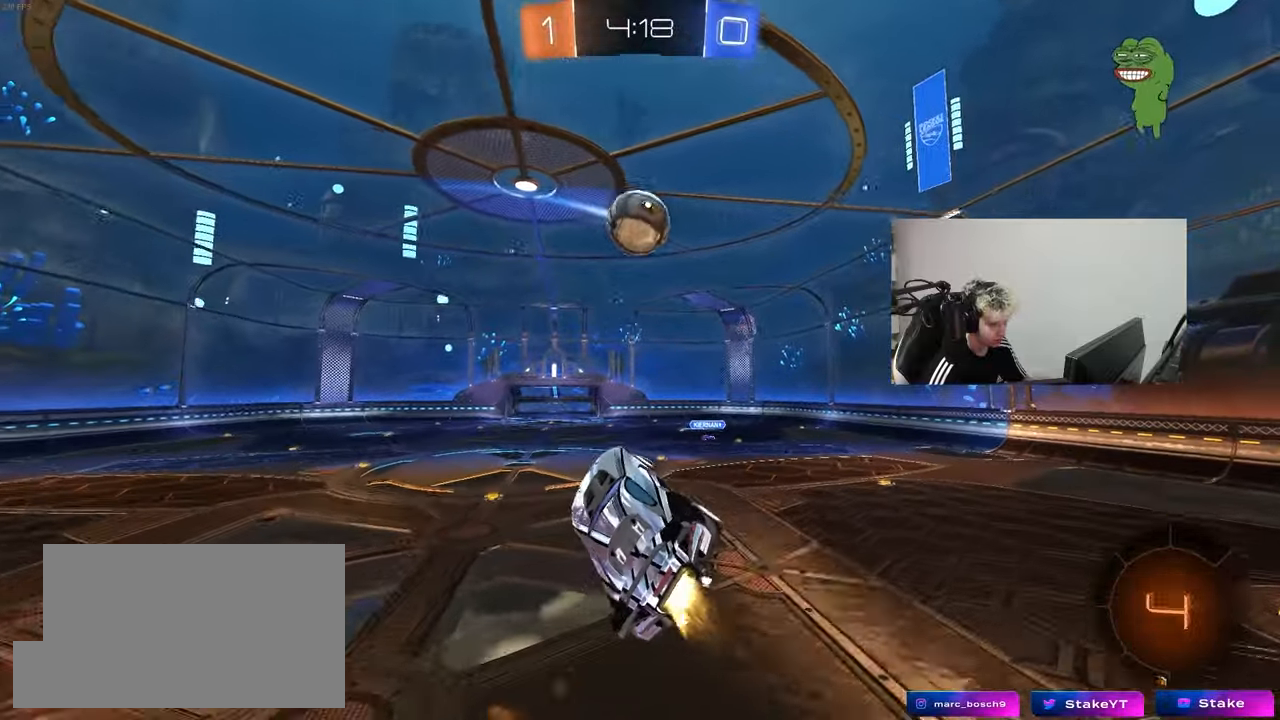
{"keys": [], "mouse": ["left"], "mouse_move": "still", "events": [[33, "w", "down"], [417, "w", "up"], [467, "d", "up"]]}
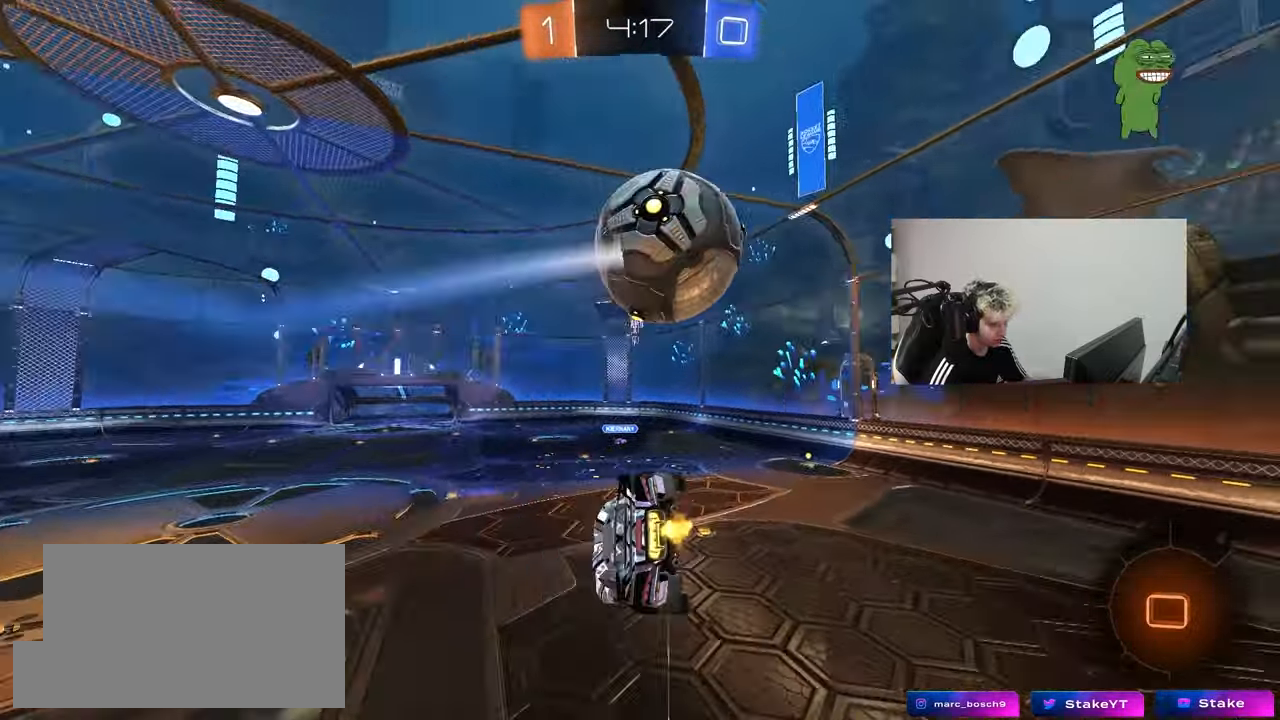
{"keys": ["d", "s"], "mouse": [], "mouse_move": "still", "events": [[17, "a", "down"], [17, "mouse_left", "up"], [50, "a", "up"], [100, "d", "down"], [150, "shift", "down"], [250, "space", "down"], [383, "s", "down"], [433, "space", "up"], [483, "shift", "up"]]}
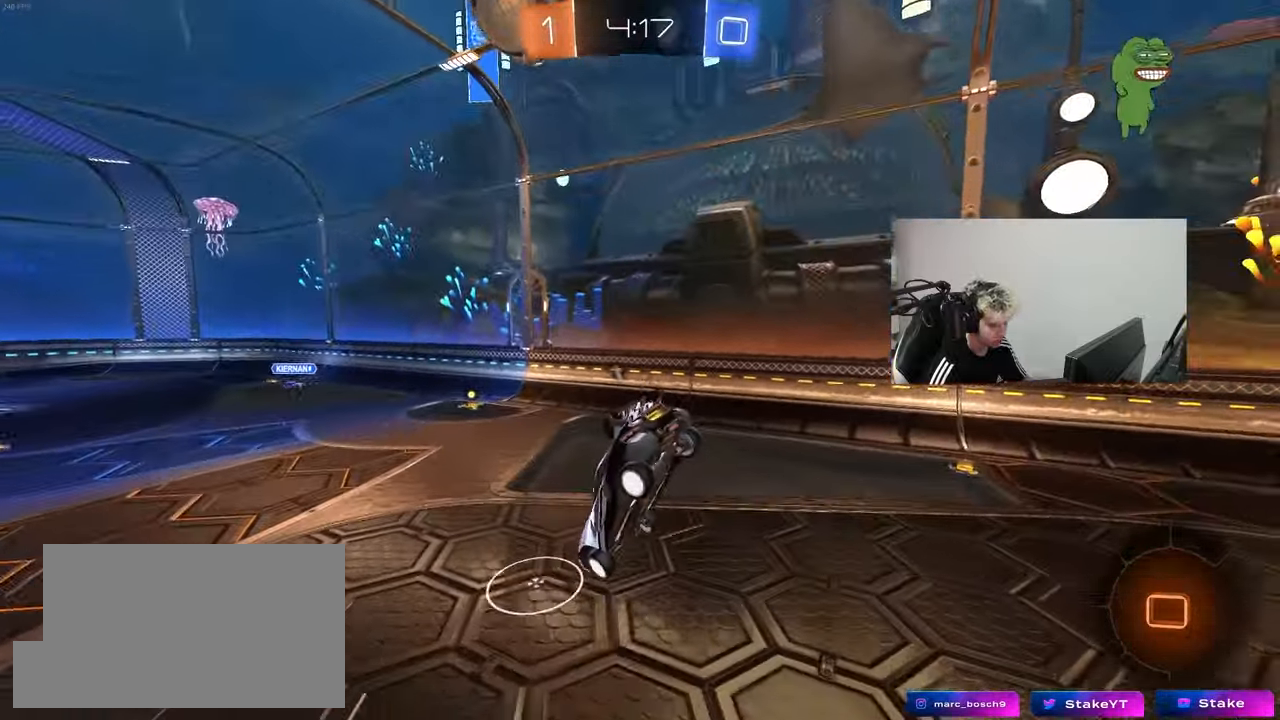
{"keys": ["w"], "mouse": [], "mouse_move": "still", "events": [[117, "s", "up"], [167, "d", "up"], [267, "a", "down"], [267, "s", "down"], [267, "shift", "down"], [317, "a", "up"], [317, "shift", "up"], [350, "s", "up"], [500, "w", "down"]]}